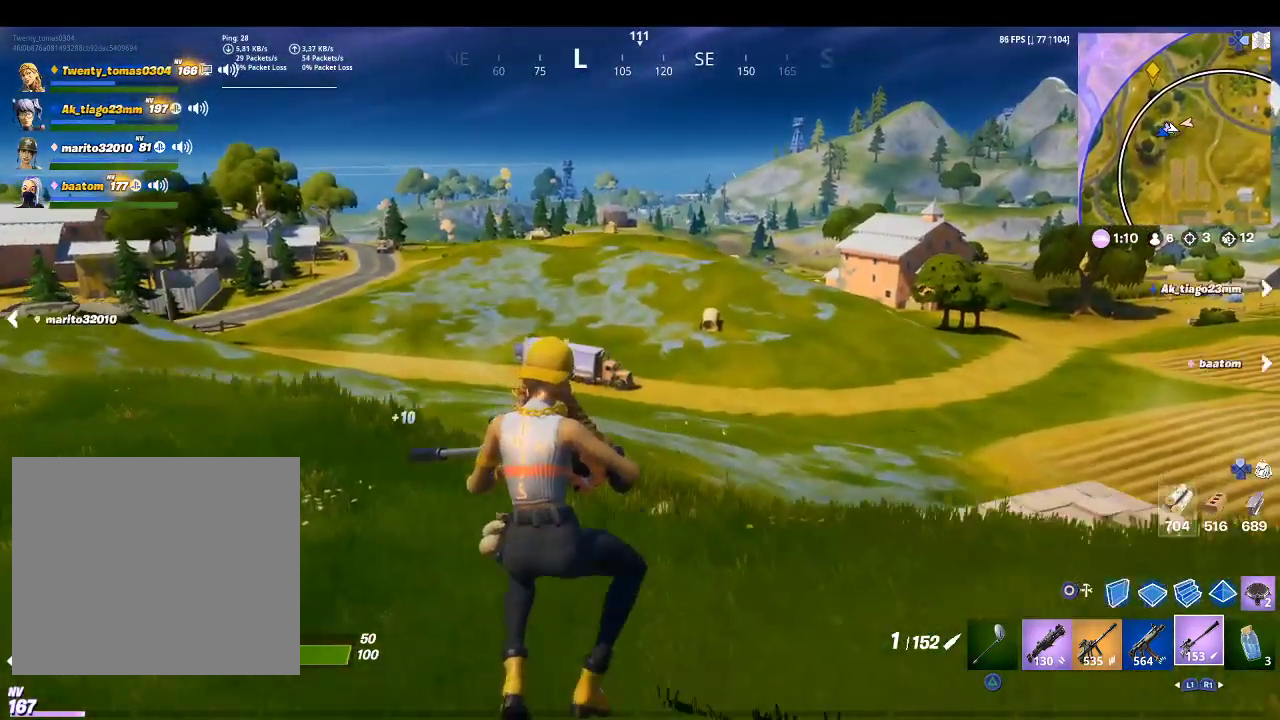
Gameplay with a controller (PlayStation layout); each line is a JSON object with the inputs held at the frame after it. "events" lists button and stick changes between this image and that frame as [ms after this image, input, new state], when the widget could be followed in between.
{"buttons": [], "left_stick": "up", "right_stick": "center", "events": [[200, "right_stick", "down-right"], [400, "right_stick", "center"]]}
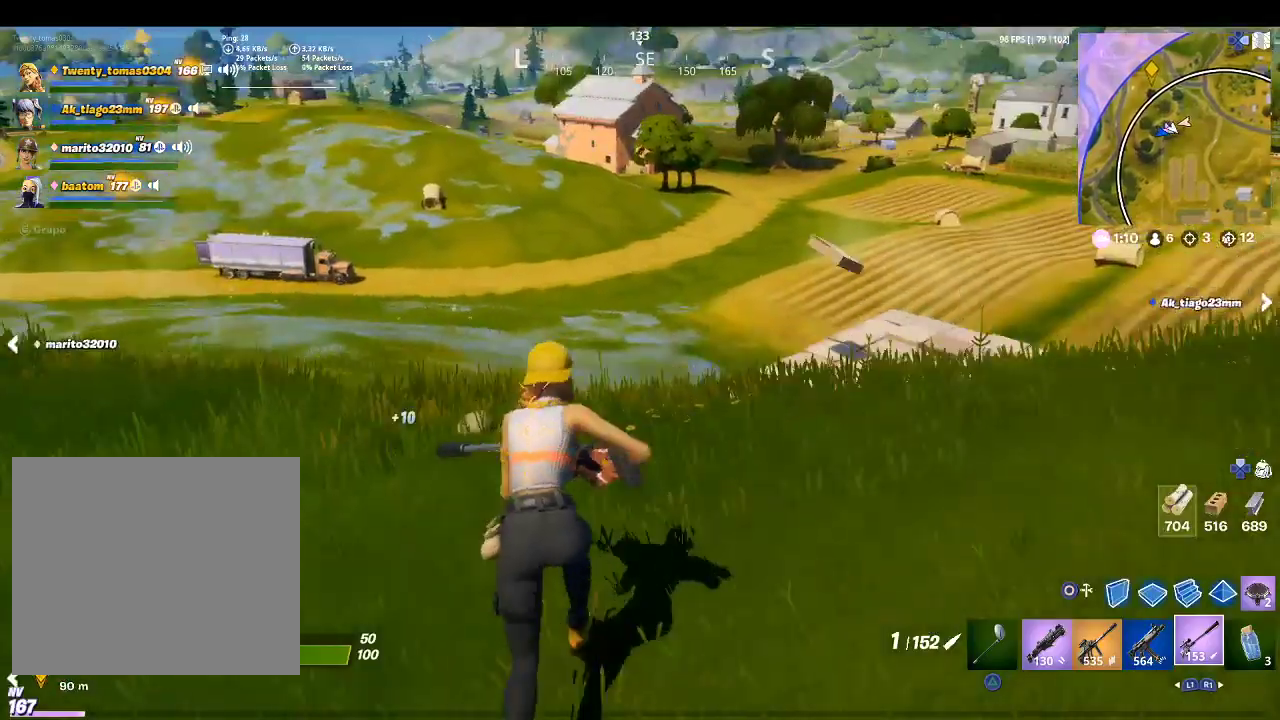
{"buttons": [], "left_stick": "up", "right_stick": "center", "events": [[233, "CROSS", "down"], [400, "CROSS", "up"]]}
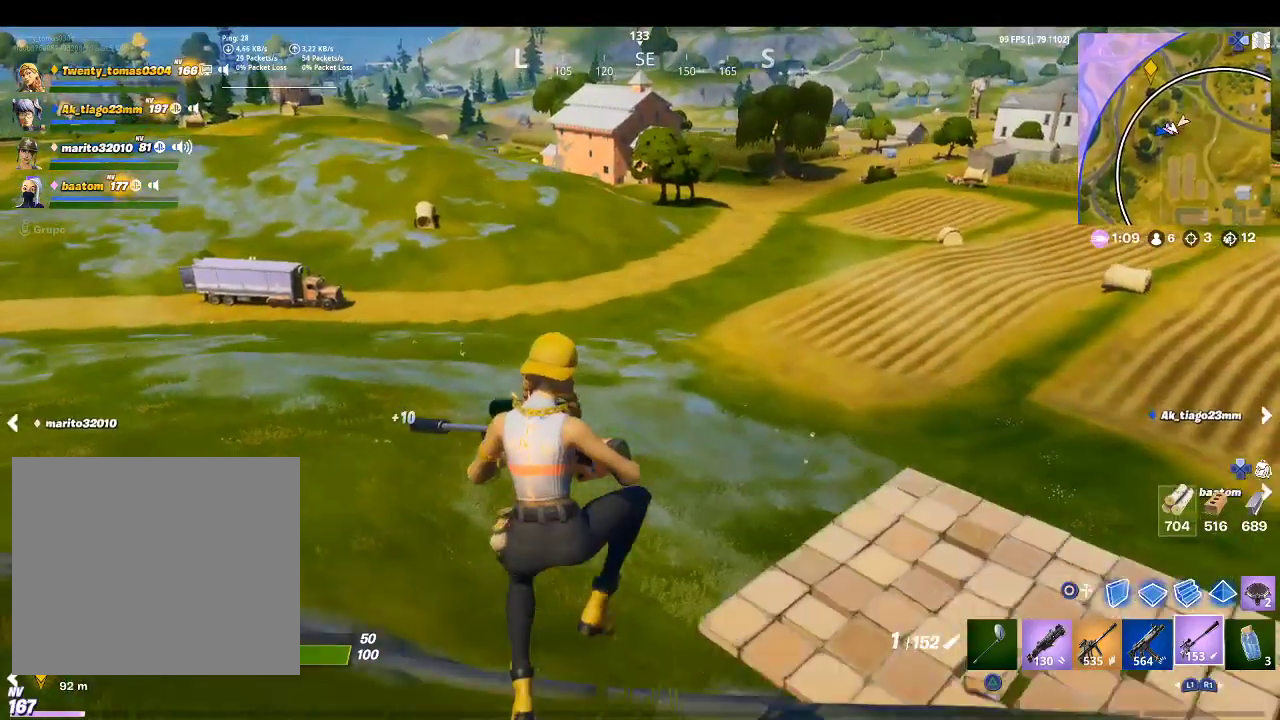
{"buttons": [], "left_stick": "up-right", "right_stick": "center", "events": [[67, "left_stick", "up-right"], [167, "right_stick", "down-right"], [433, "right_stick", "center"]]}
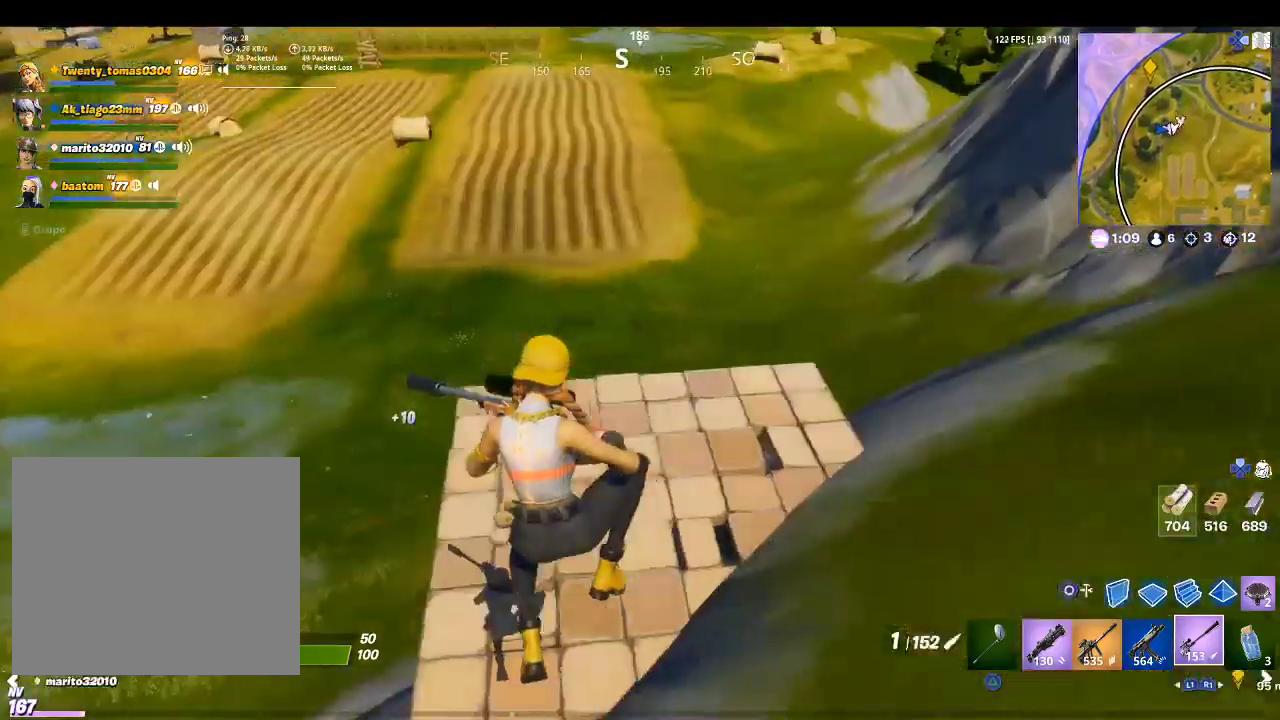
{"buttons": [], "left_stick": "up", "right_stick": "left", "events": [[433, "left_stick", "up"], [467, "right_stick", "left"]]}
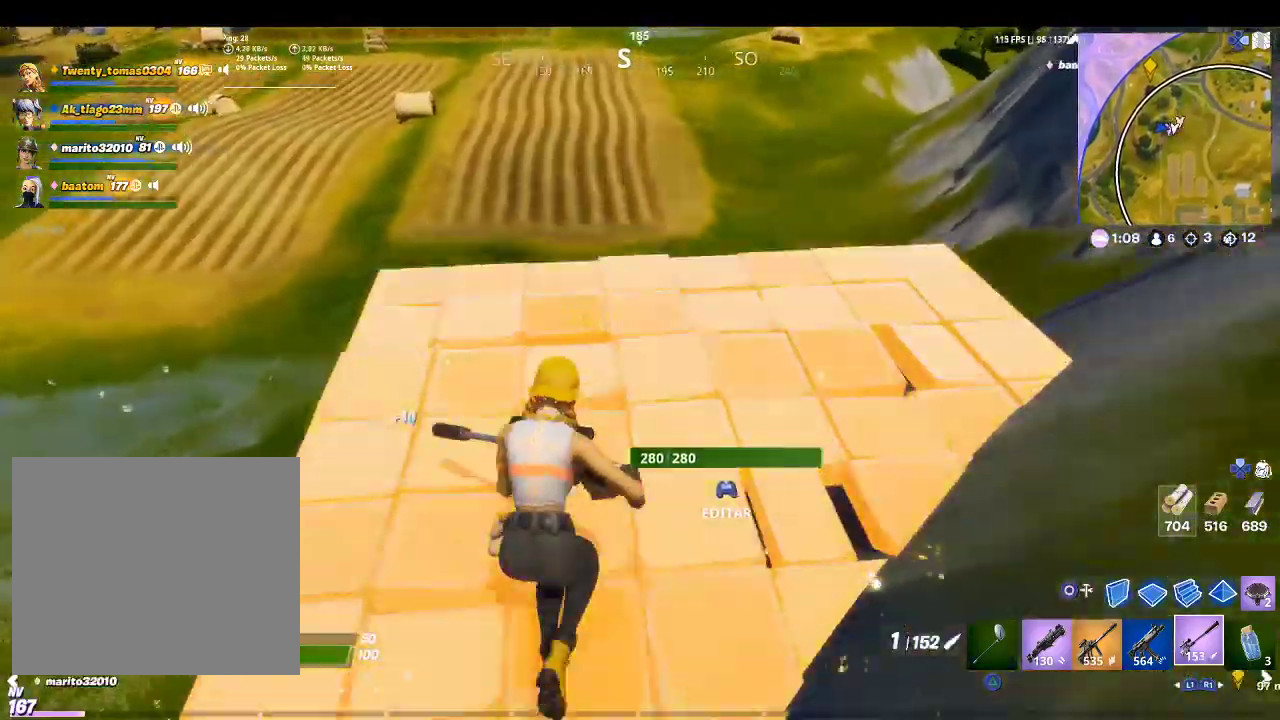
{"buttons": [], "left_stick": "up", "right_stick": "center", "events": [[233, "right_stick", "center"]]}
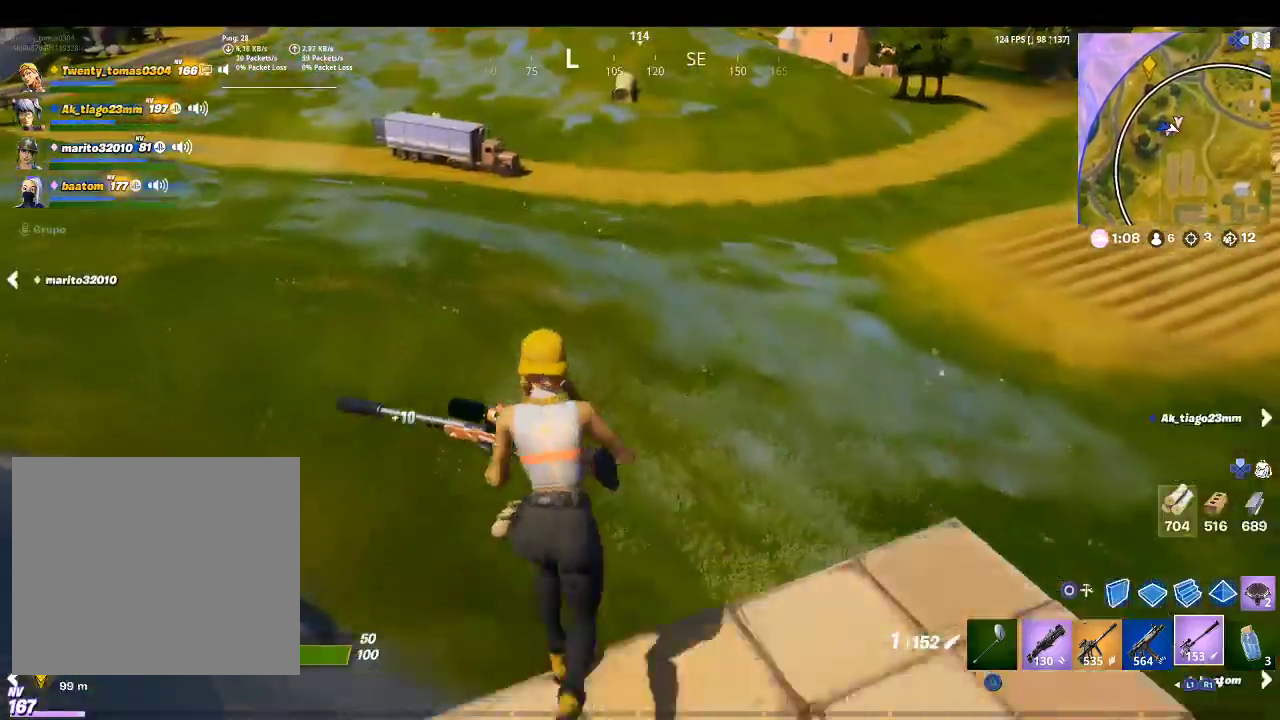
{"buttons": [], "left_stick": "up", "right_stick": "center", "events": [[200, "CROSS", "down"], [367, "CROSS", "up"]]}
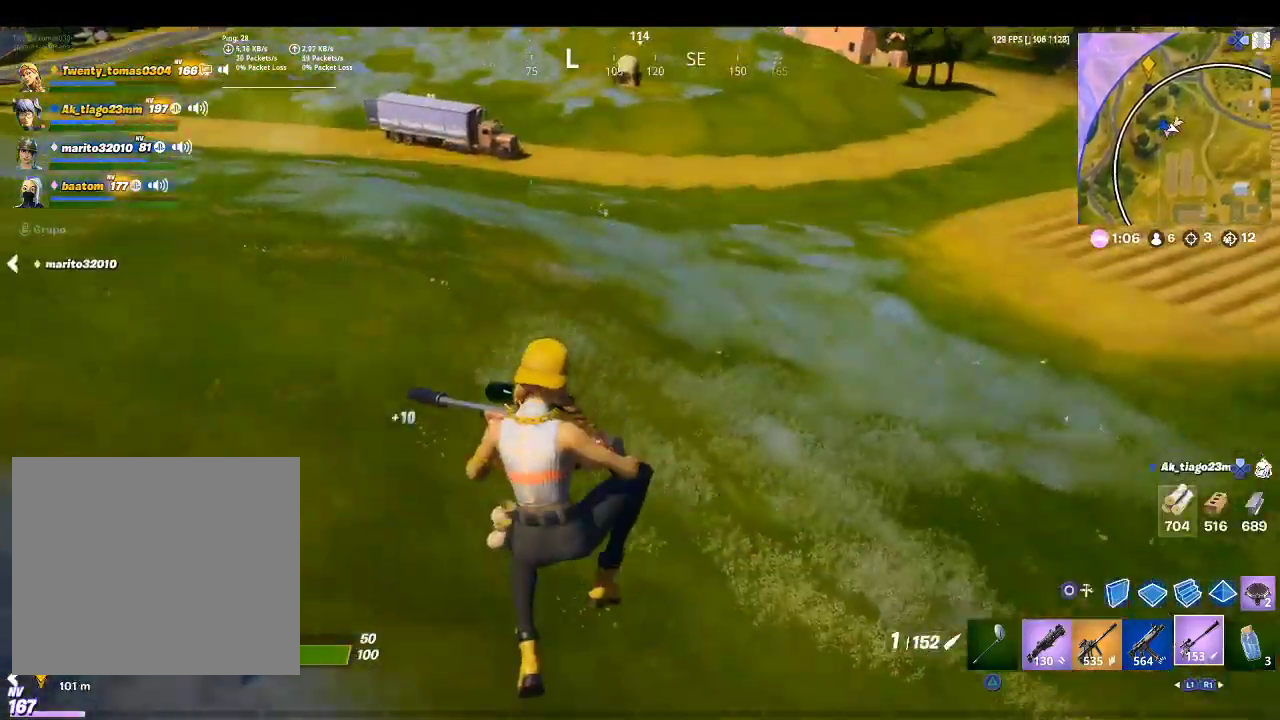
{"buttons": ["CIRCLE"], "left_stick": "up", "right_stick": "center", "events": [[467, "CIRCLE", "down"]]}
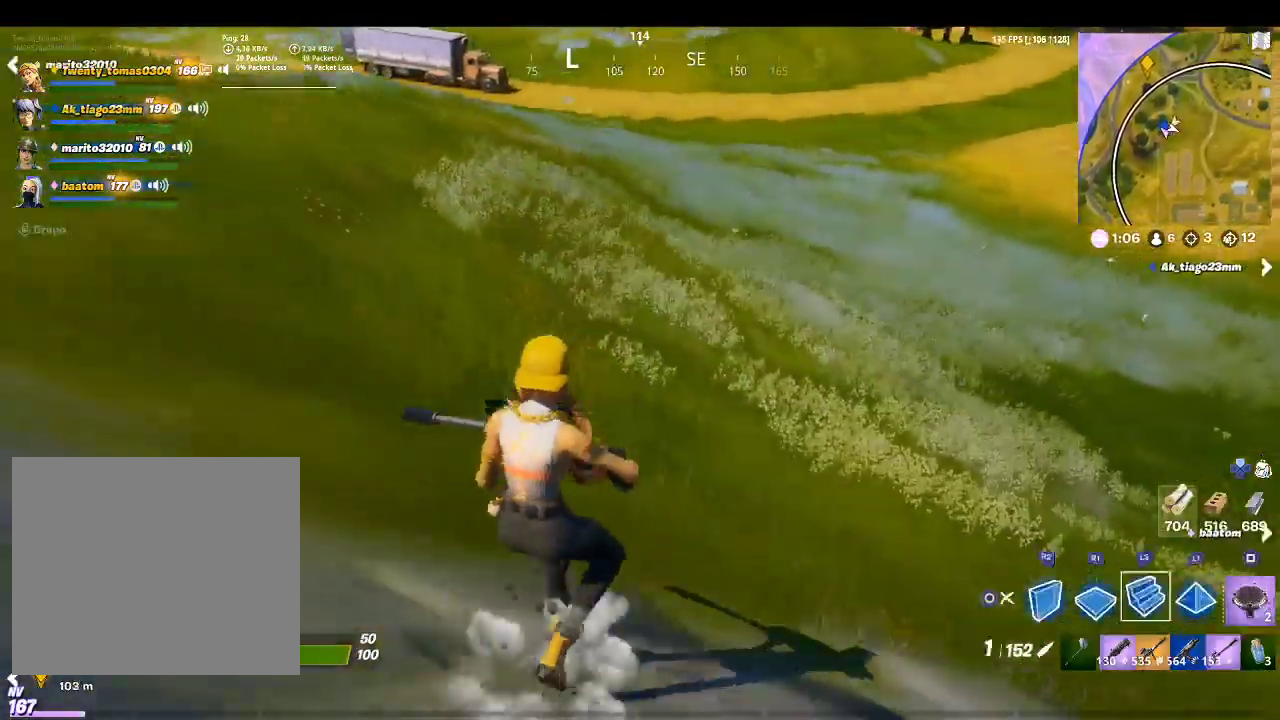
{"buttons": ["L2"], "left_stick": "up", "right_stick": "center", "events": [[100, "CIRCLE", "up"], [300, "right_stick", "up"], [433, "right_stick", "center"], [467, "L2", "down"]]}
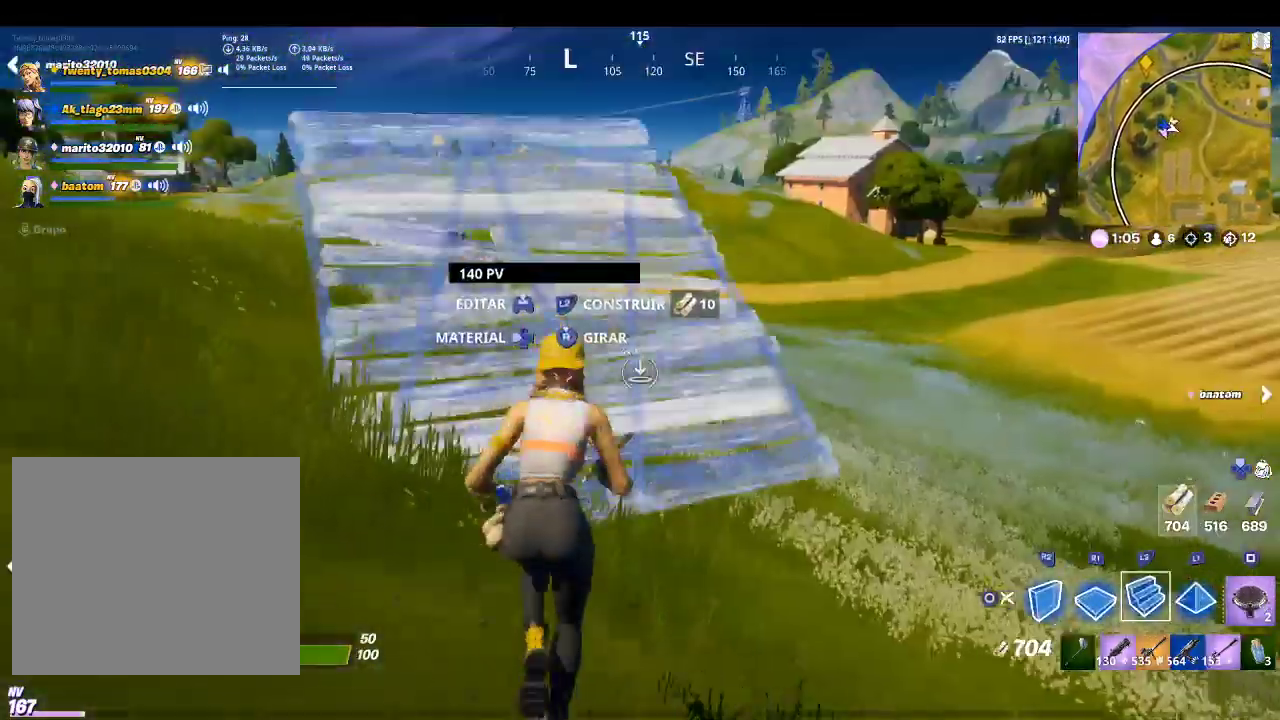
{"buttons": [], "left_stick": "up", "right_stick": "center", "events": [[67, "L2", "up"], [233, "right_stick", "up-left"], [367, "right_stick", "center"]]}
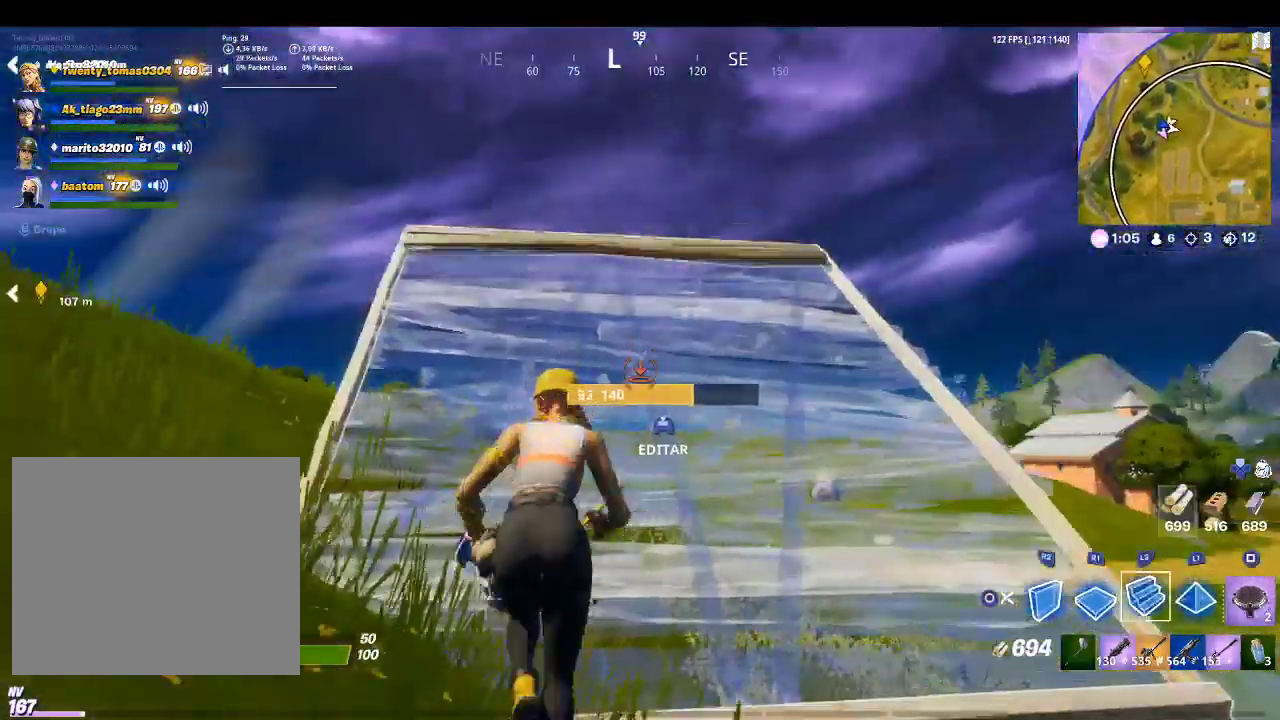
{"buttons": [], "left_stick": "up", "right_stick": "center", "events": [[100, "CROSS", "down"], [233, "CROSS", "up"]]}
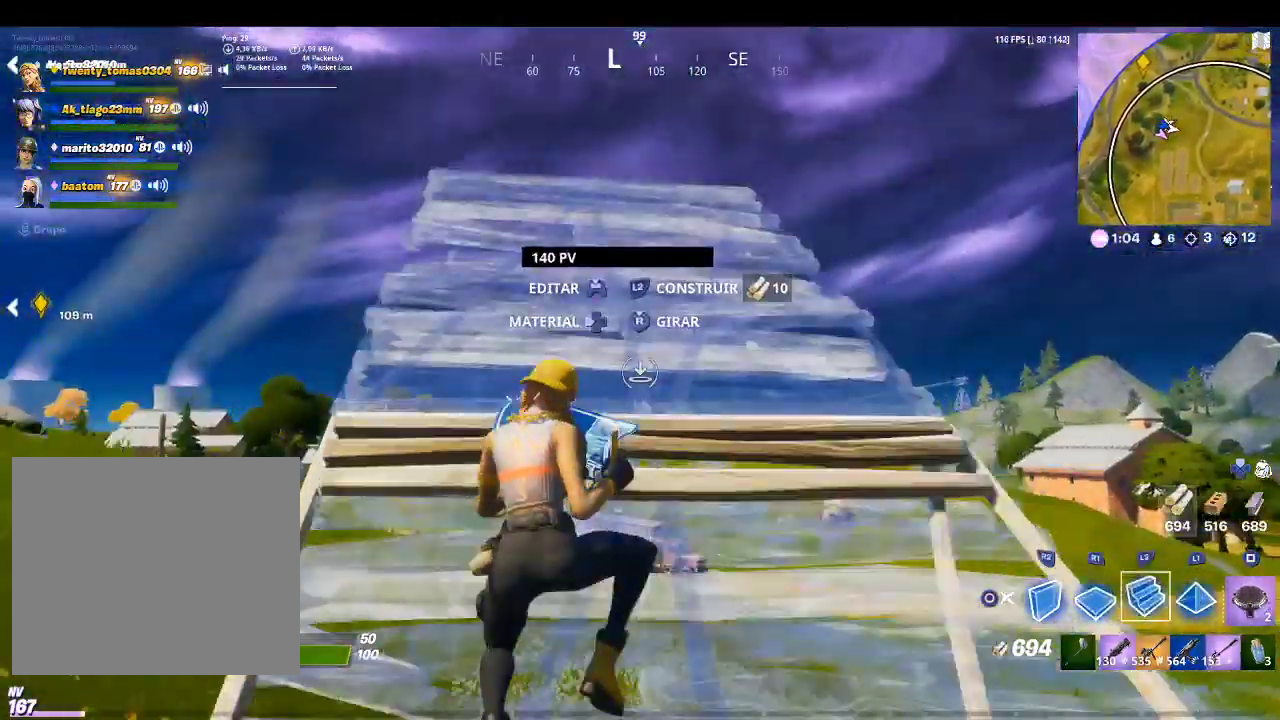
{"buttons": [], "left_stick": "up", "right_stick": "down", "events": [[33, "right_stick", "up"], [133, "L2", "down"], [167, "right_stick", "center"], [333, "L2", "up"], [367, "right_stick", "down"]]}
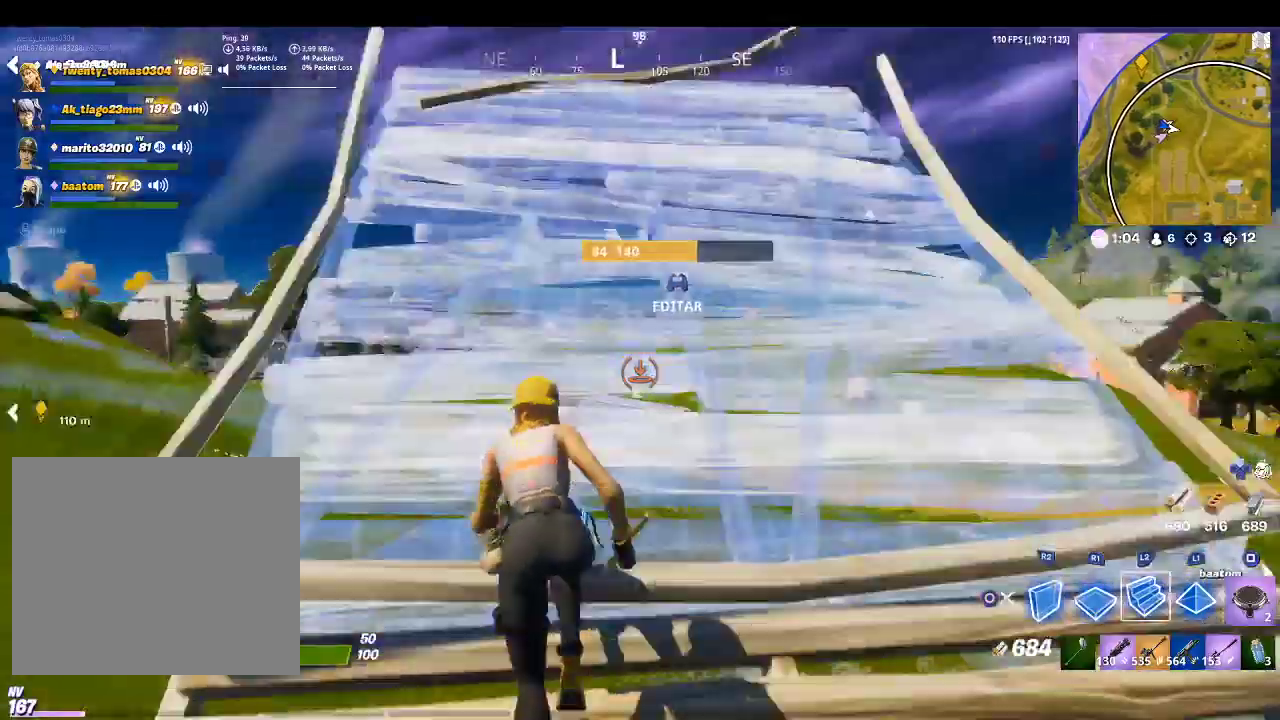
{"buttons": [], "left_stick": "up", "right_stick": "center", "events": [[33, "right_stick", "center"]]}
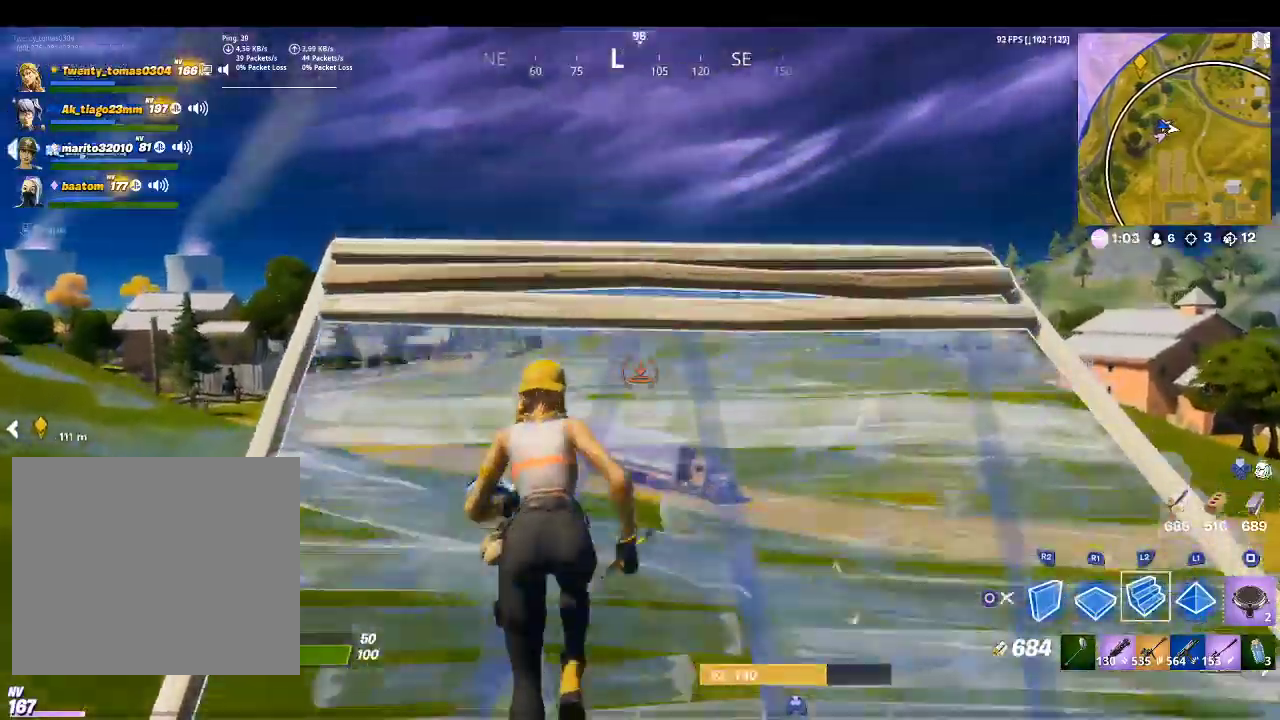
{"buttons": [], "left_stick": "up", "right_stick": "center", "events": [[100, "CROSS", "down"], [233, "CROSS", "up"], [267, "right_stick", "down-left"], [367, "R1", "down"], [433, "right_stick", "center"], [467, "R1", "up"]]}
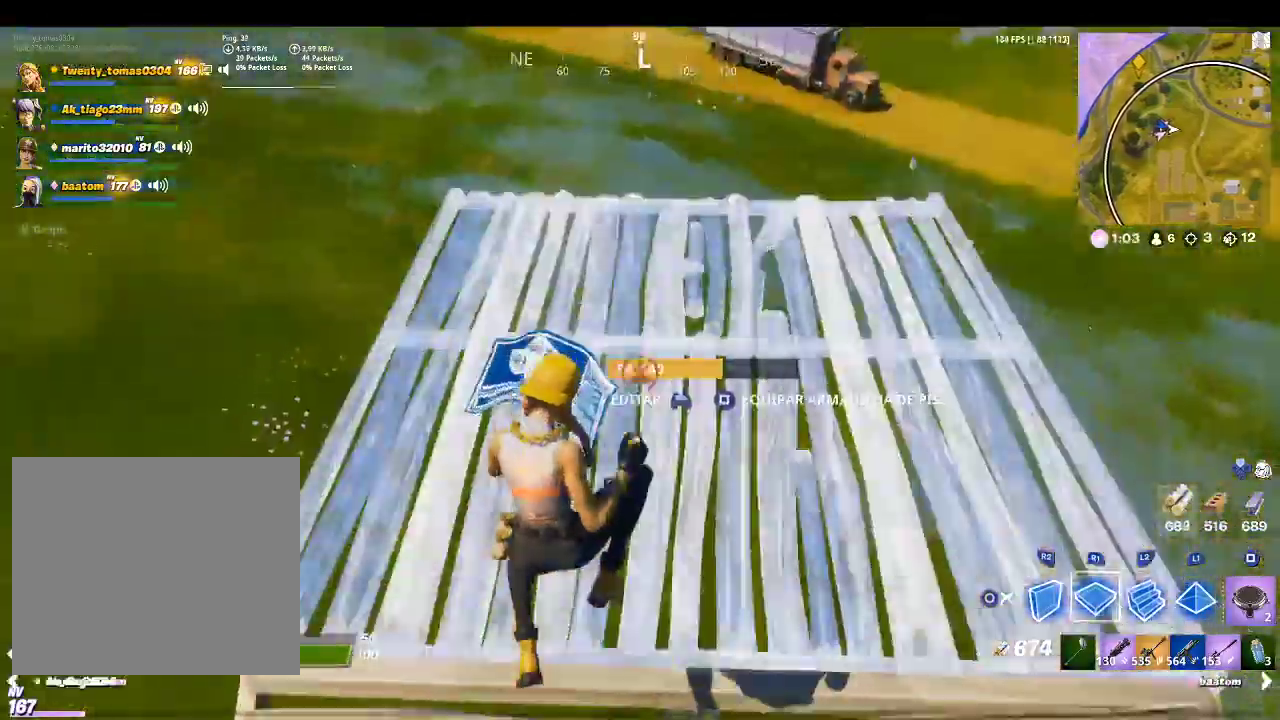
{"buttons": [], "left_stick": "down-left", "right_stick": "center", "events": [[133, "left_stick", "right"], [167, "right_stick", "left"], [200, "left_stick", "down"], [367, "left_stick", "down-left"], [467, "right_stick", "center"]]}
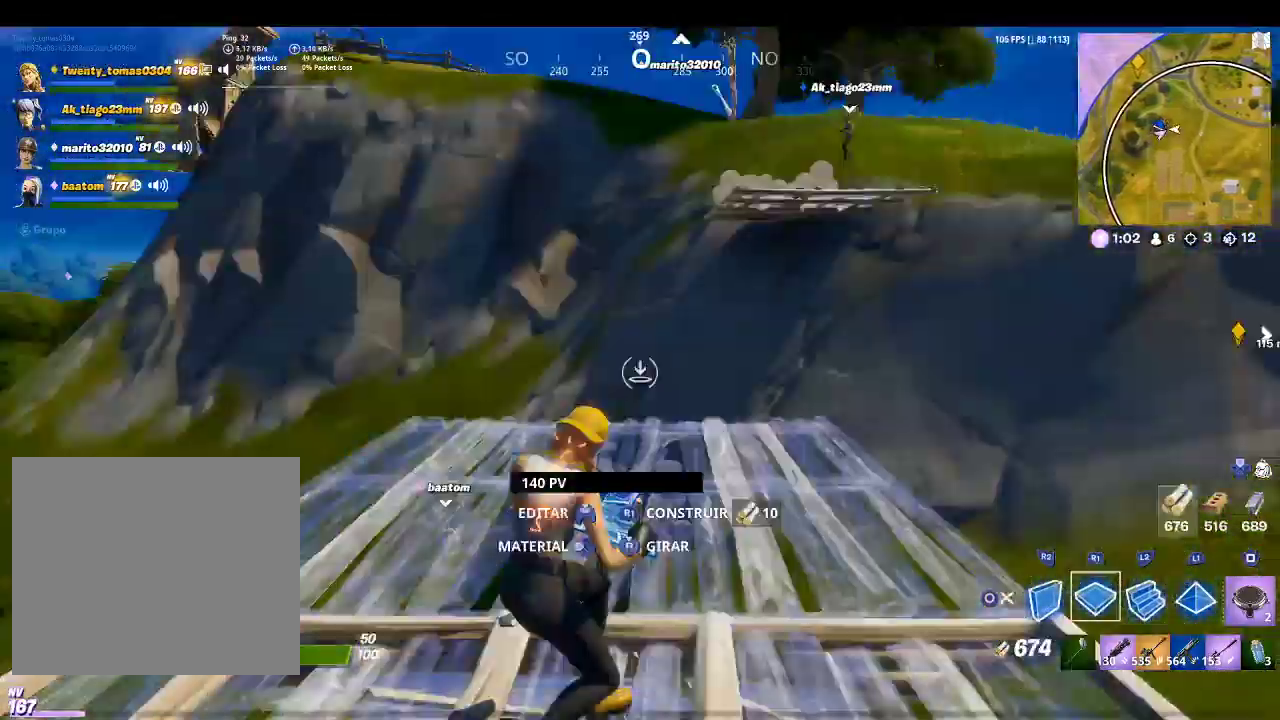
{"buttons": [], "left_stick": "up-right", "right_stick": "center", "events": [[33, "TRIANGLE", "down"], [133, "TRIANGLE", "up"], [133, "left_stick", "up-left"], [267, "R1", "down"], [300, "left_stick", "up"], [367, "R1", "up"], [400, "right_stick", "up-right"], [500, "left_stick", "up-right"], [500, "right_stick", "center"]]}
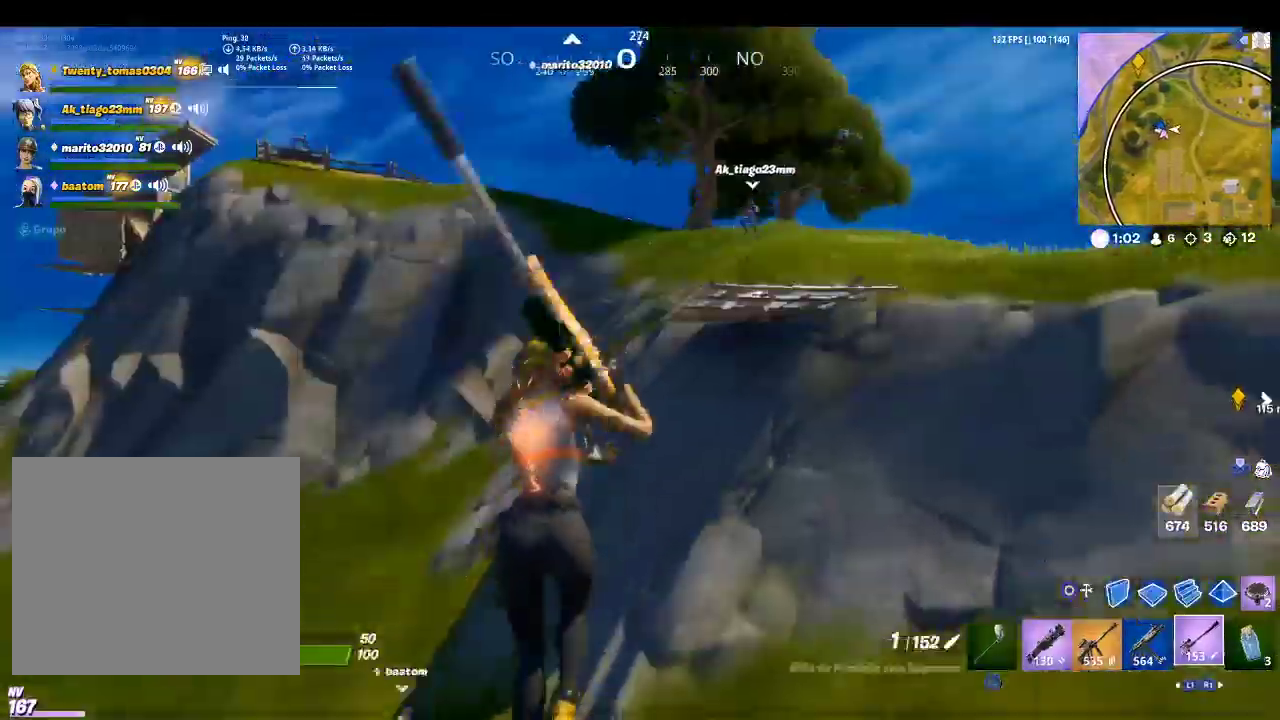
{"buttons": ["L2"], "left_stick": "up-right", "right_stick": "center", "events": [[100, "CIRCLE", "down"], [200, "CIRCLE", "up"], [233, "L2", "down"]]}
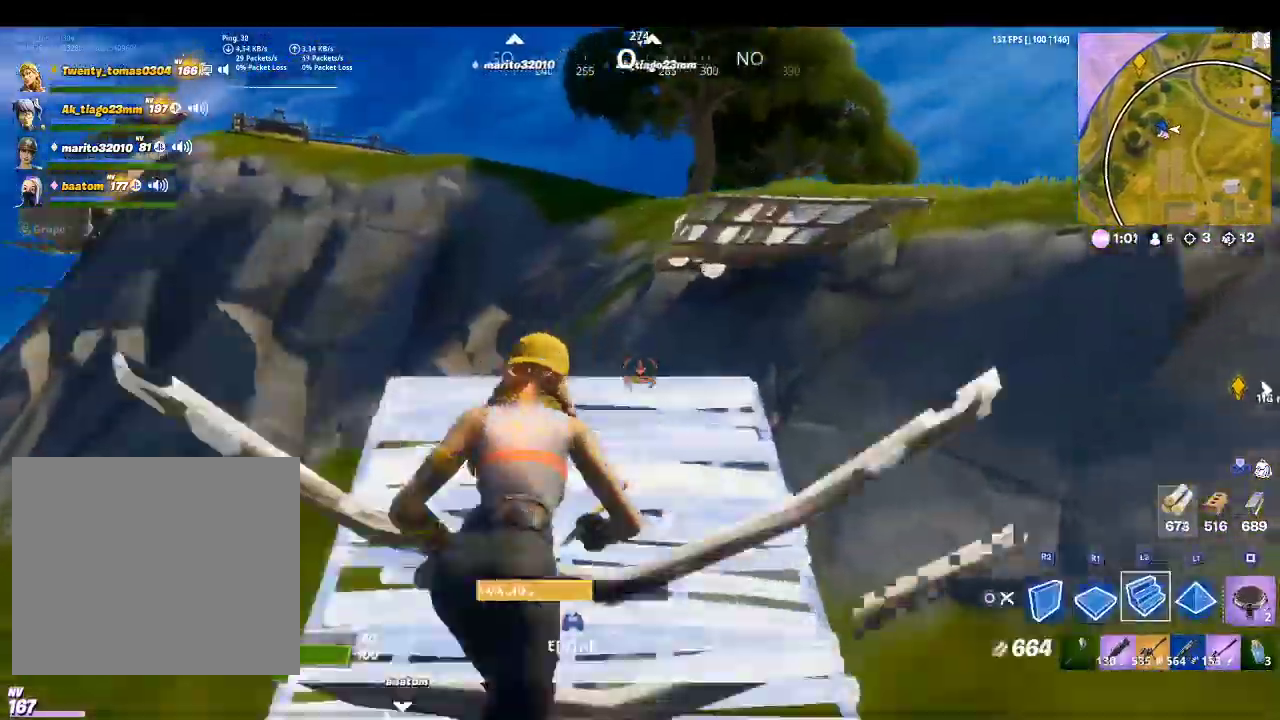
{"buttons": ["L2"], "left_stick": "up", "right_stick": "up", "events": [[33, "right_stick", "up"], [167, "right_stick", "center"], [467, "right_stick", "up"], [500, "left_stick", "up"]]}
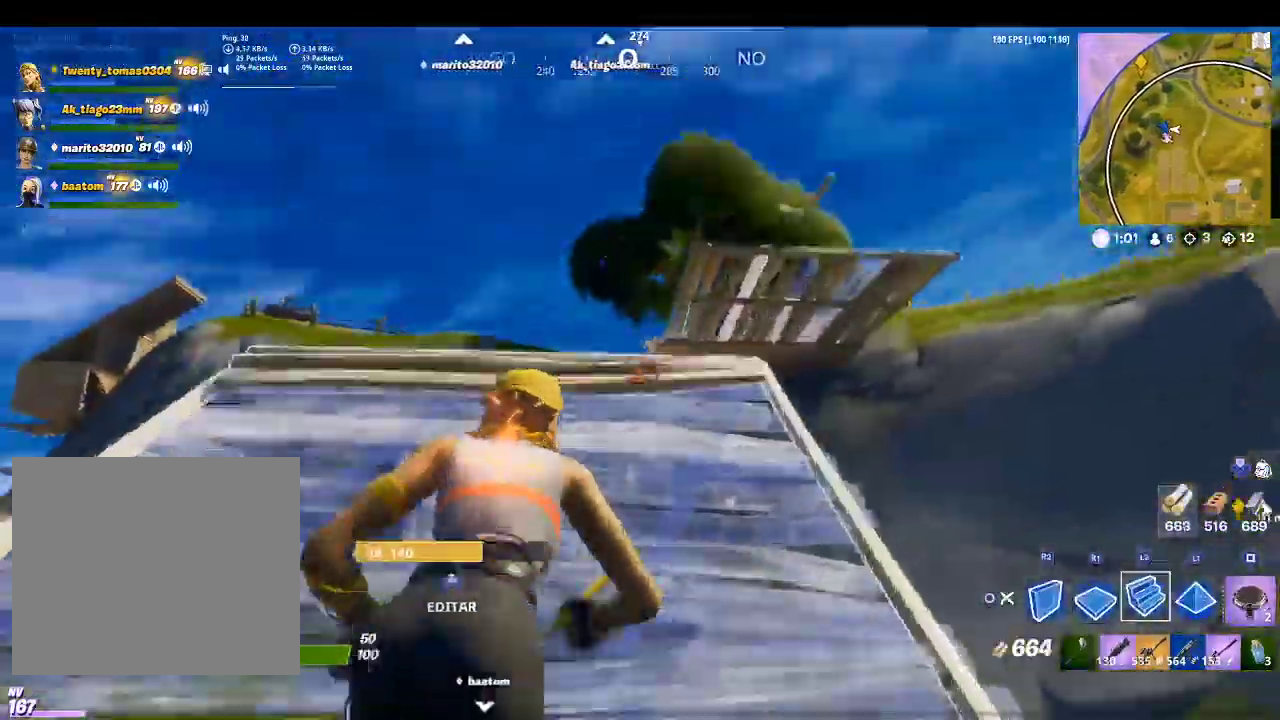
{"buttons": ["R1"], "left_stick": "up", "right_stick": "center", "events": [[100, "right_stick", "center"], [267, "TRIANGLE", "down"], [433, "L2", "up"], [433, "TRIANGLE", "up"], [467, "R1", "down"]]}
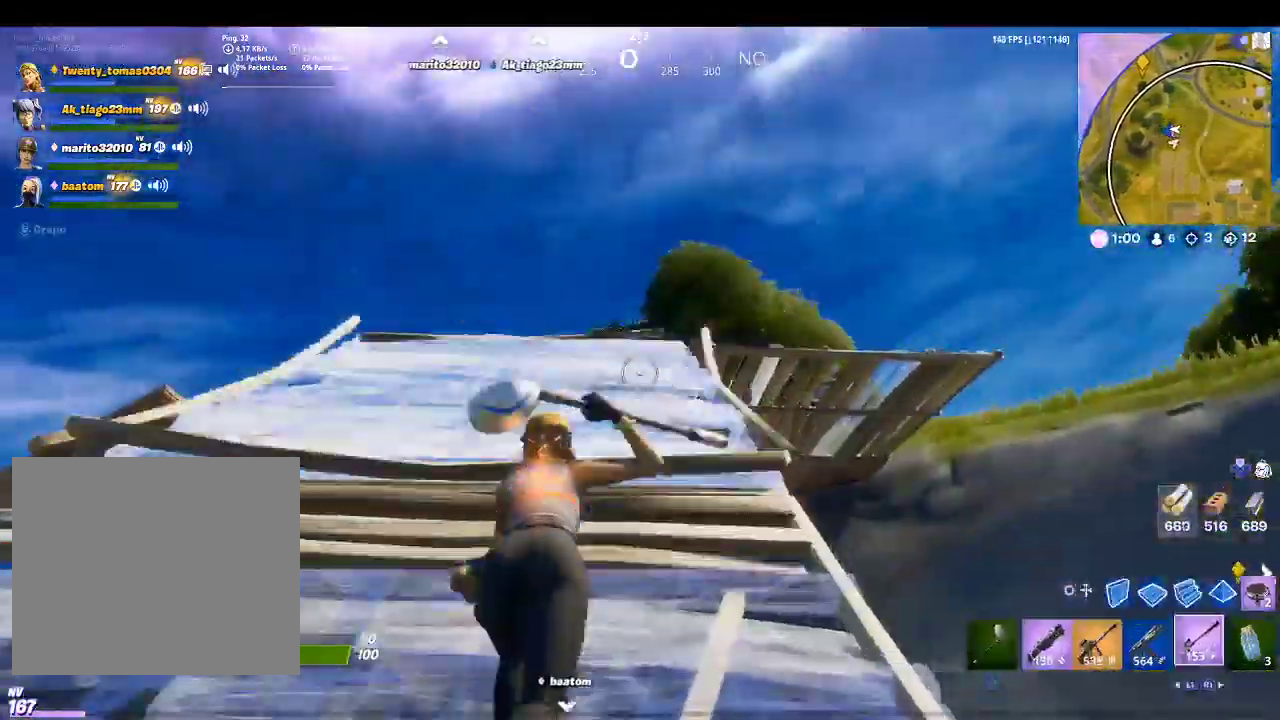
{"buttons": ["L1"], "left_stick": "up", "right_stick": "center", "events": [[100, "R1", "up"], [200, "right_stick", "down-right"], [367, "right_stick", "center"], [467, "L1", "down"]]}
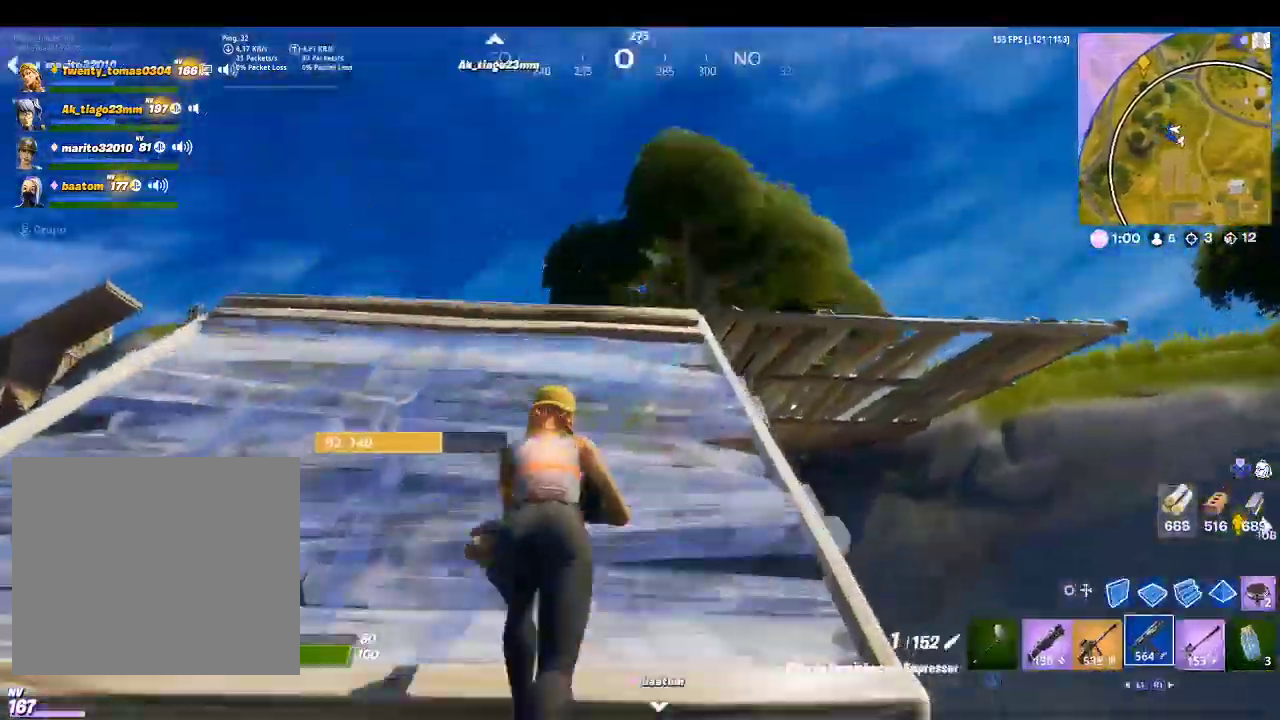
{"buttons": [], "left_stick": "up", "right_stick": "center", "events": [[100, "L1", "up"], [100, "right_stick", "down-right"], [367, "right_stick", "center"]]}
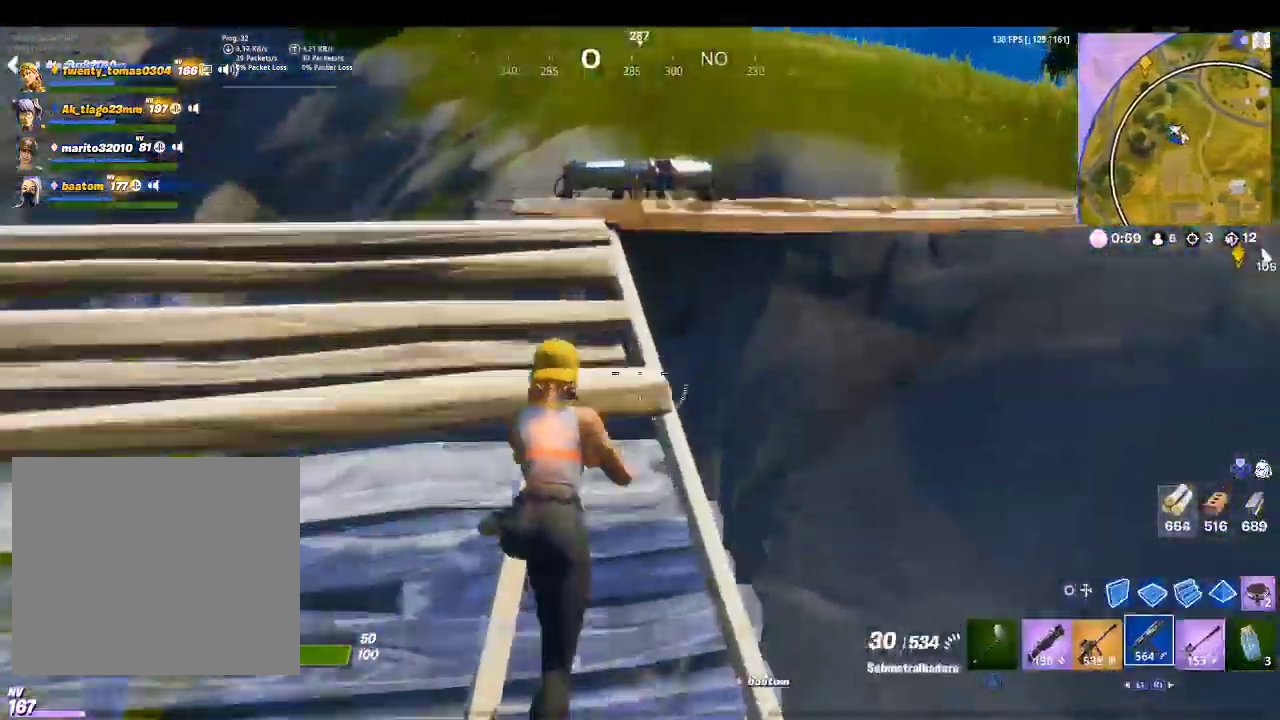
{"buttons": [], "left_stick": "up", "right_stick": "center", "events": [[333, "CROSS", "down"], [500, "CROSS", "up"]]}
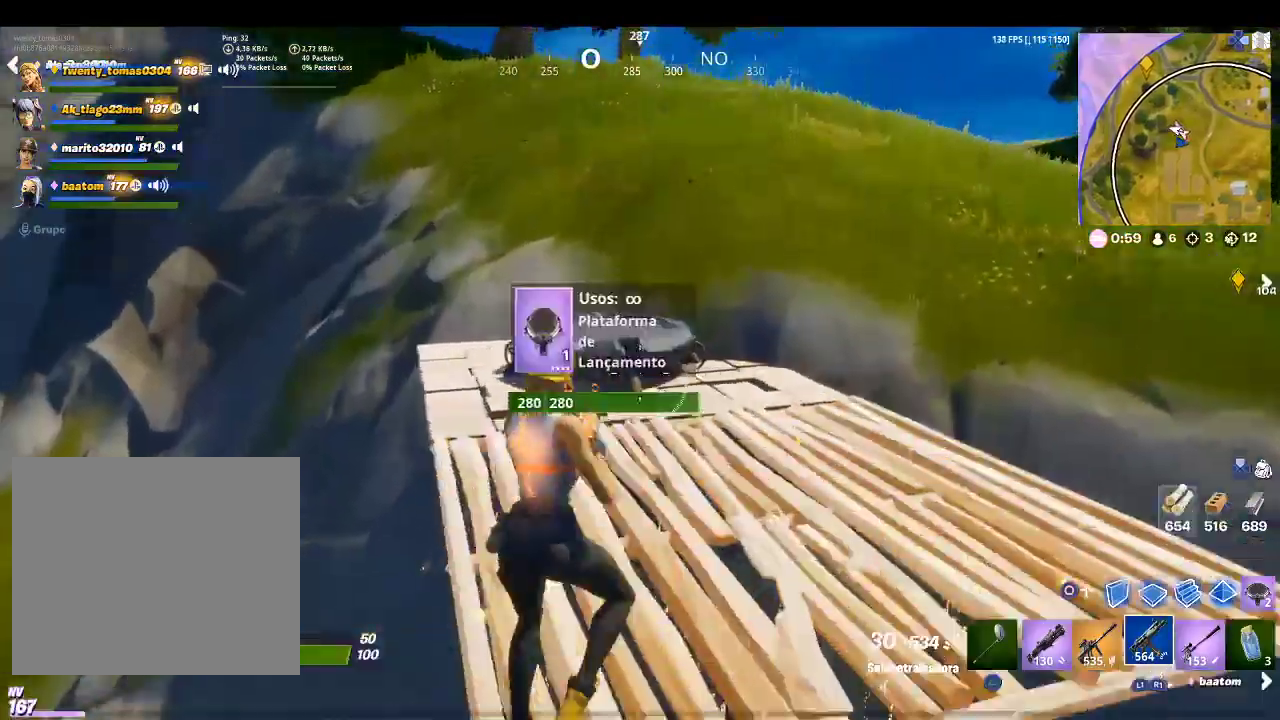
{"buttons": [], "left_stick": "up", "right_stick": "center", "events": [[200, "right_stick", "left"], [433, "right_stick", "center"]]}
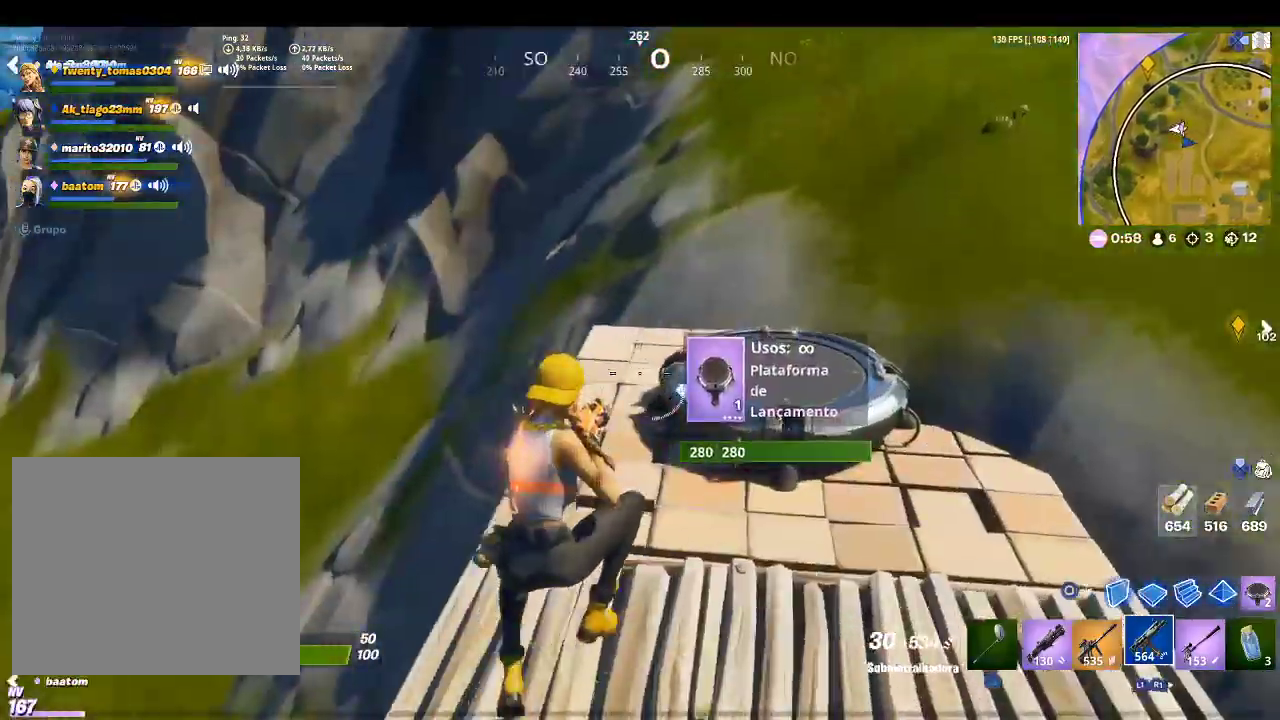
{"buttons": [], "left_stick": "up", "right_stick": "left", "events": [[267, "CROSS", "down"], [400, "CROSS", "up"], [433, "right_stick", "left"]]}
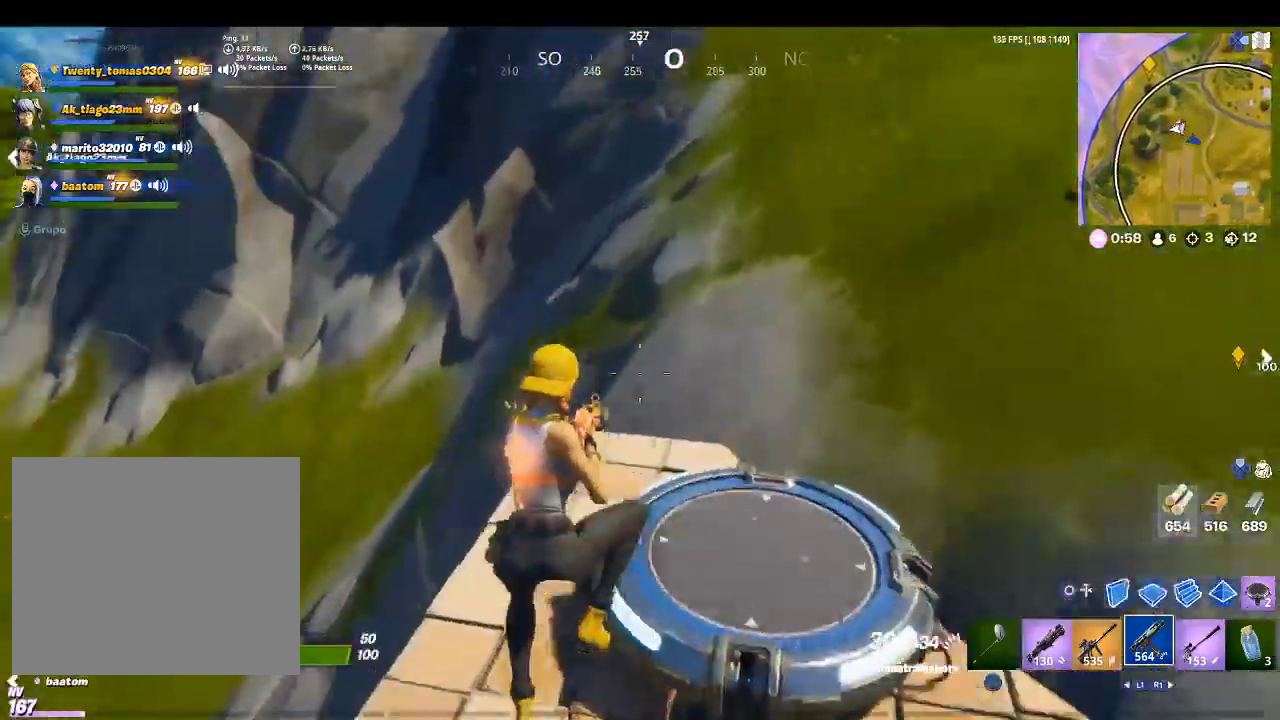
{"buttons": ["L1"], "left_stick": "up", "right_stick": "up-left", "events": [[133, "L1", "down"], [200, "right_stick", "center"], [267, "L1", "up"], [333, "right_stick", "up-left"], [400, "L1", "down"]]}
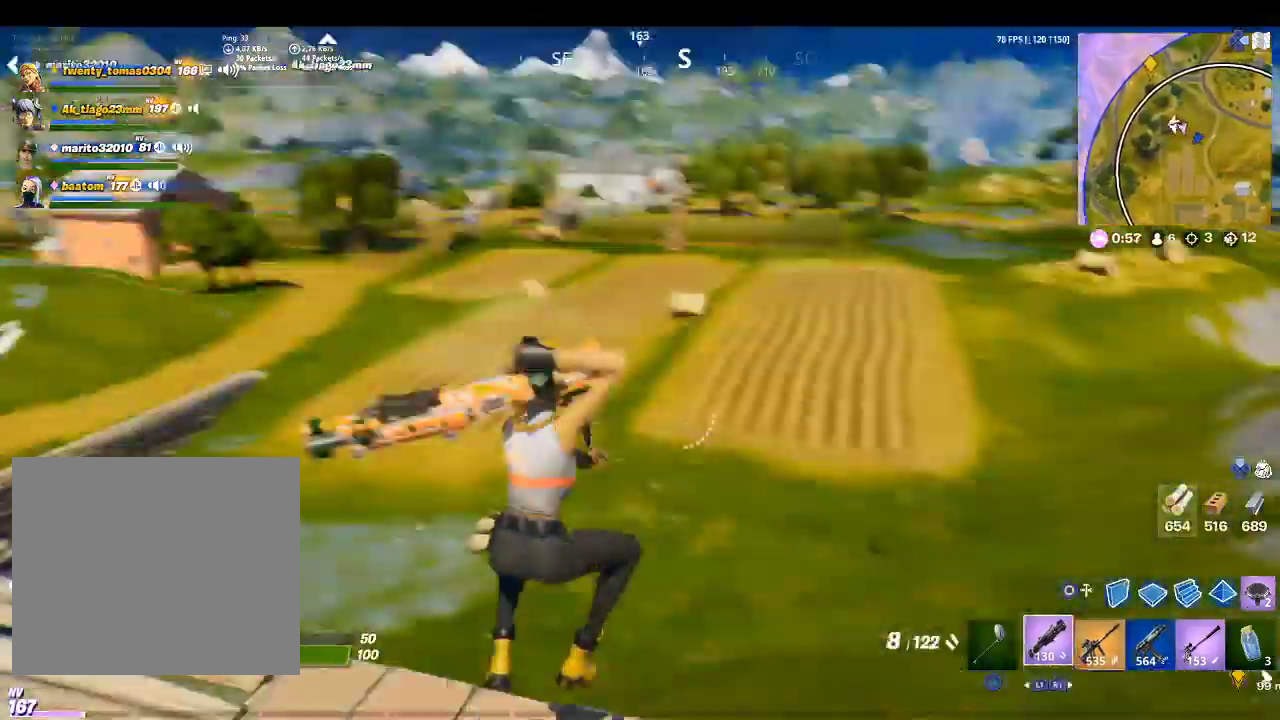
{"buttons": [], "left_stick": "up", "right_stick": "center", "events": [[33, "L1", "up"], [67, "right_stick", "center"]]}
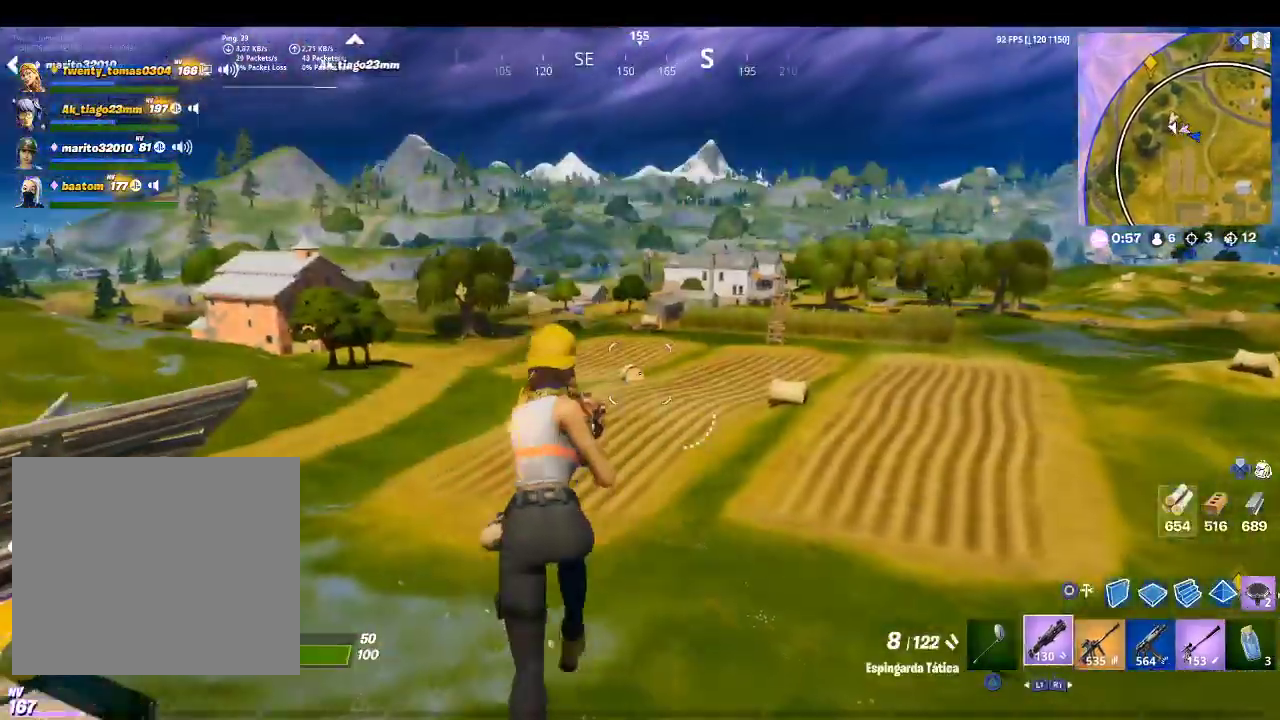
{"buttons": ["CIRCLE"], "left_stick": "down-left", "right_stick": "center", "events": [[133, "left_stick", "center"], [200, "left_stick", "down"], [233, "right_stick", "down-left"], [300, "left_stick", "down-left"], [433, "right_stick", "center"], [500, "CIRCLE", "down"]]}
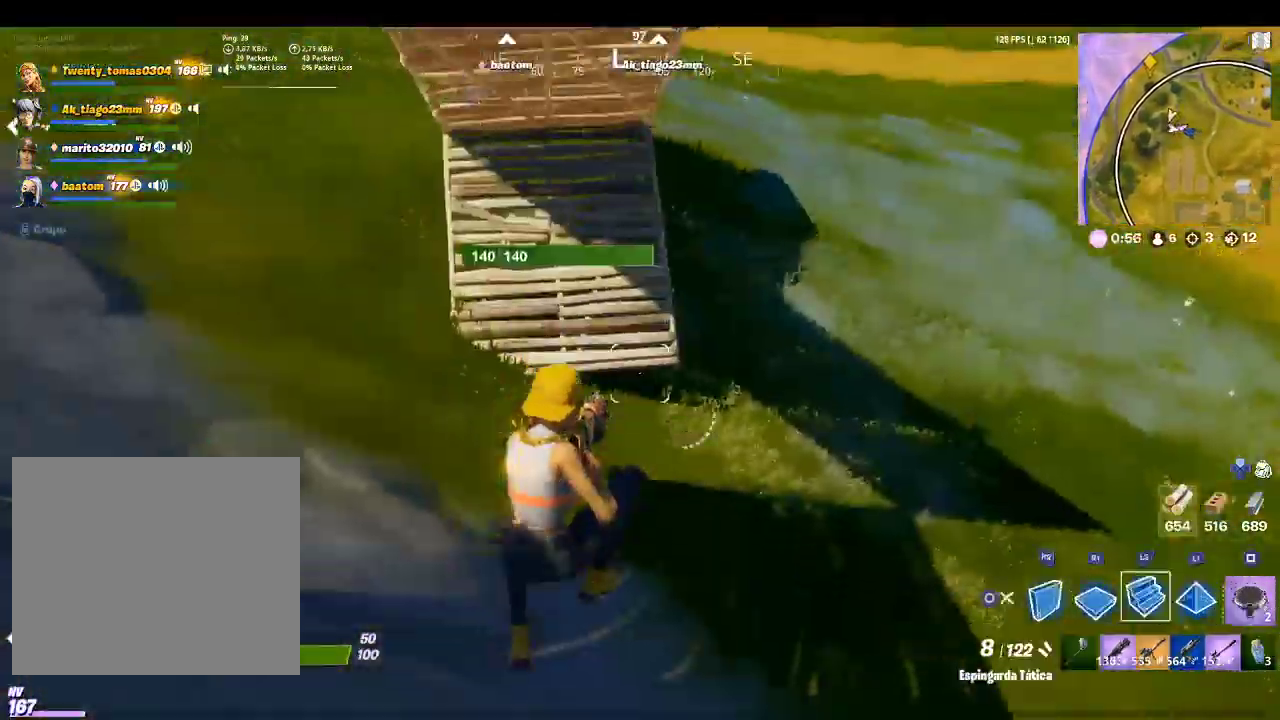
{"buttons": [], "left_stick": "up", "right_stick": "up-left", "events": [[100, "CIRCLE", "up"], [233, "left_stick", "down-right"], [400, "left_stick", "up-right"], [433, "right_stick", "up-left"], [500, "left_stick", "up"]]}
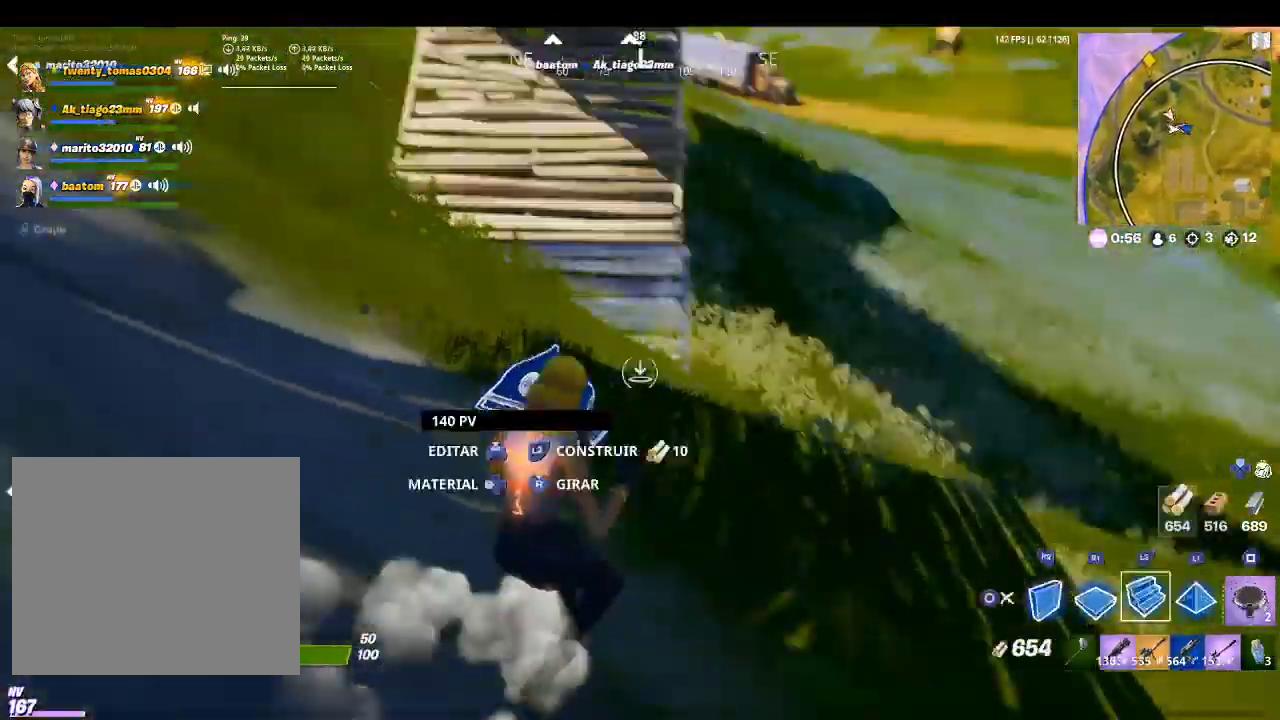
{"buttons": [], "left_stick": "up", "right_stick": "up-right", "events": [[100, "right_stick", "center"], [200, "TRIANGLE", "down"], [300, "TRIANGLE", "up"], [500, "right_stick", "up-right"]]}
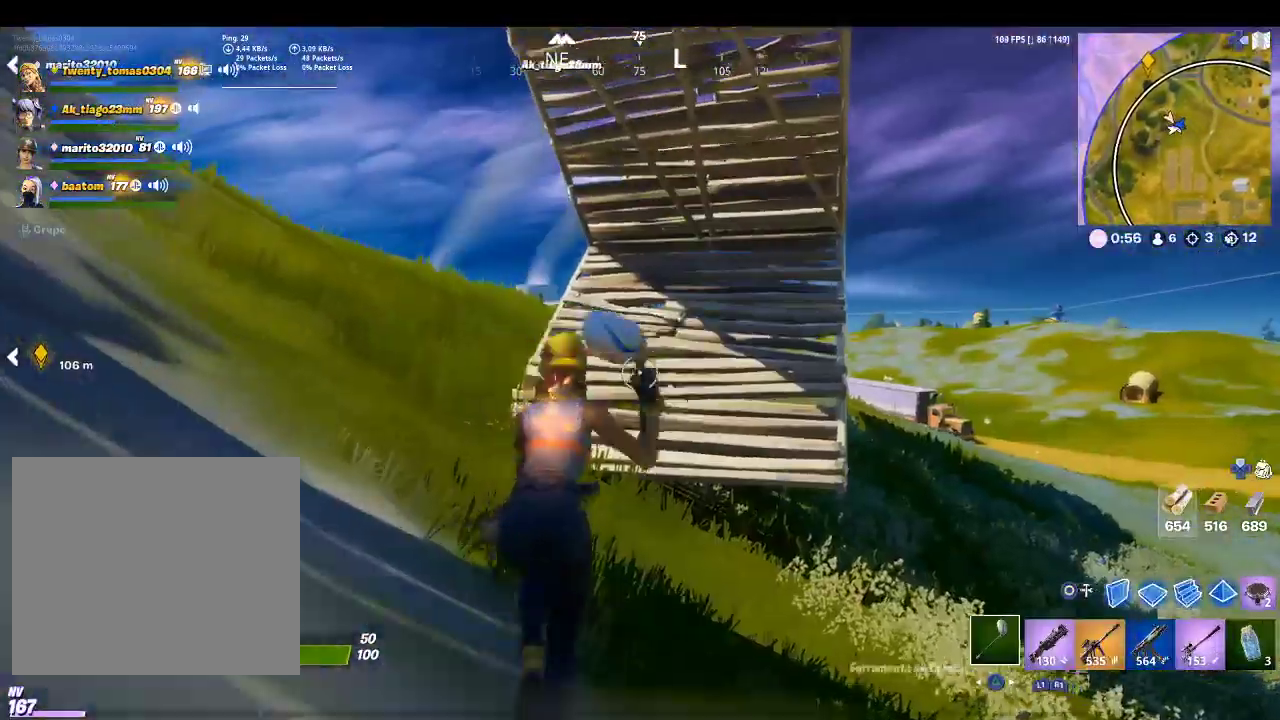
{"buttons": [], "left_stick": "up", "right_stick": "down-left", "events": [[100, "R1", "down"], [200, "right_stick", "center"], [267, "R1", "up"], [467, "right_stick", "down-left"]]}
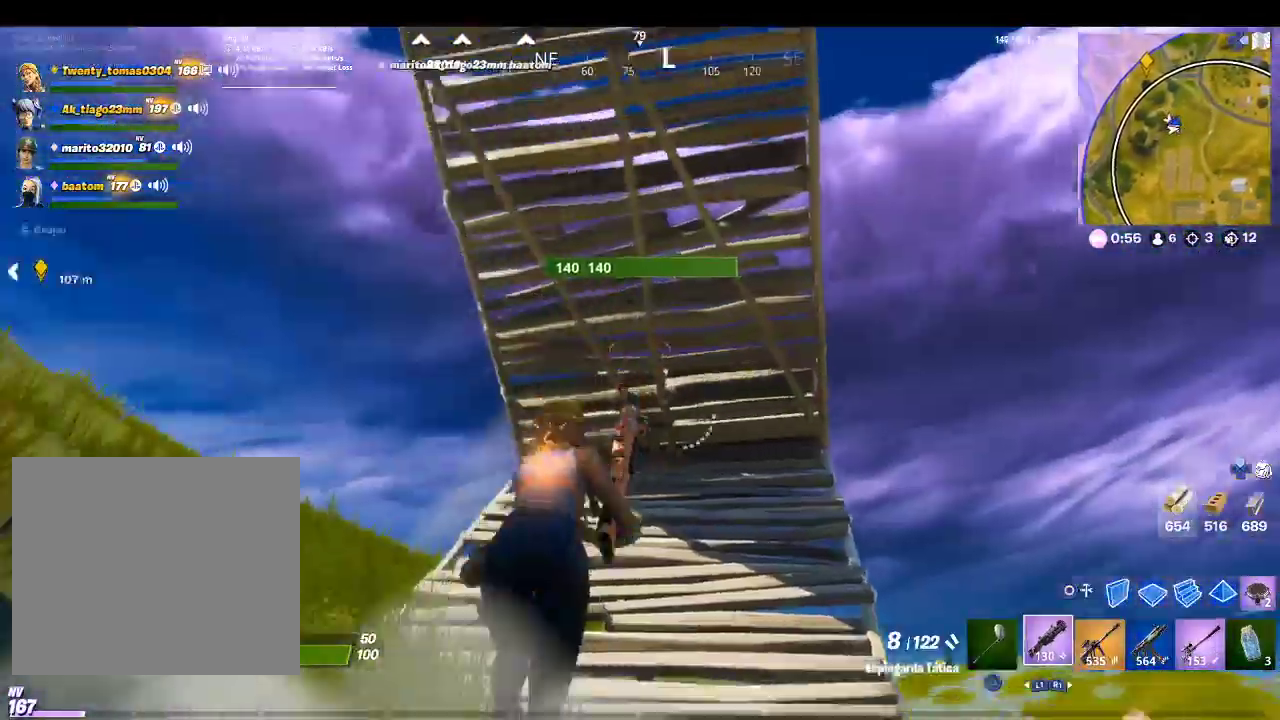
{"buttons": [], "left_stick": "up-left", "right_stick": "center", "events": [[100, "right_stick", "center"], [367, "CROSS", "down"], [433, "CROSS", "up"], [467, "left_stick", "up-left"]]}